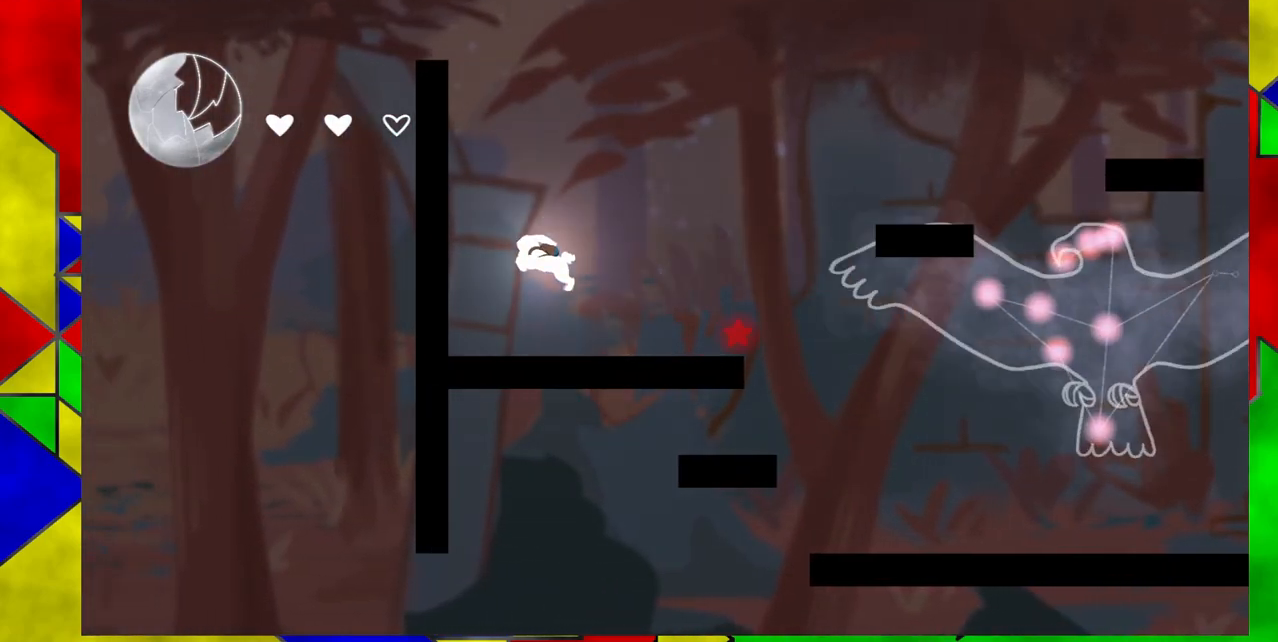
Gameplay with a controller (Nintendo layout); each line is a JSON object with the inputs held at the frame after it. "events" lists button and stick changes between this image and that frame as [ms after this image, input, new state], when the widget could be followed in between. Not read: L1 L2 L3 R1 R2 R3 left_stick right_stick.
{"buttons": ["B", "DPAD_RIGHT"], "events": [[233, "B", "up"], [383, "B", "down"]]}
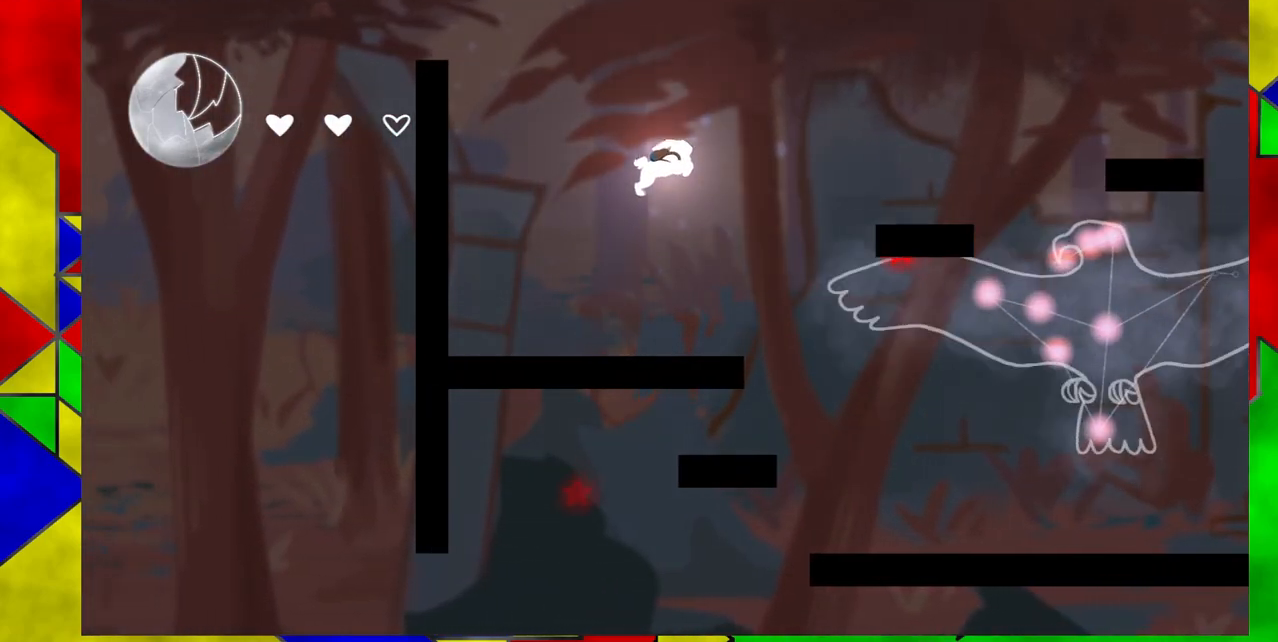
{"buttons": ["B", "DPAD_RIGHT"], "events": []}
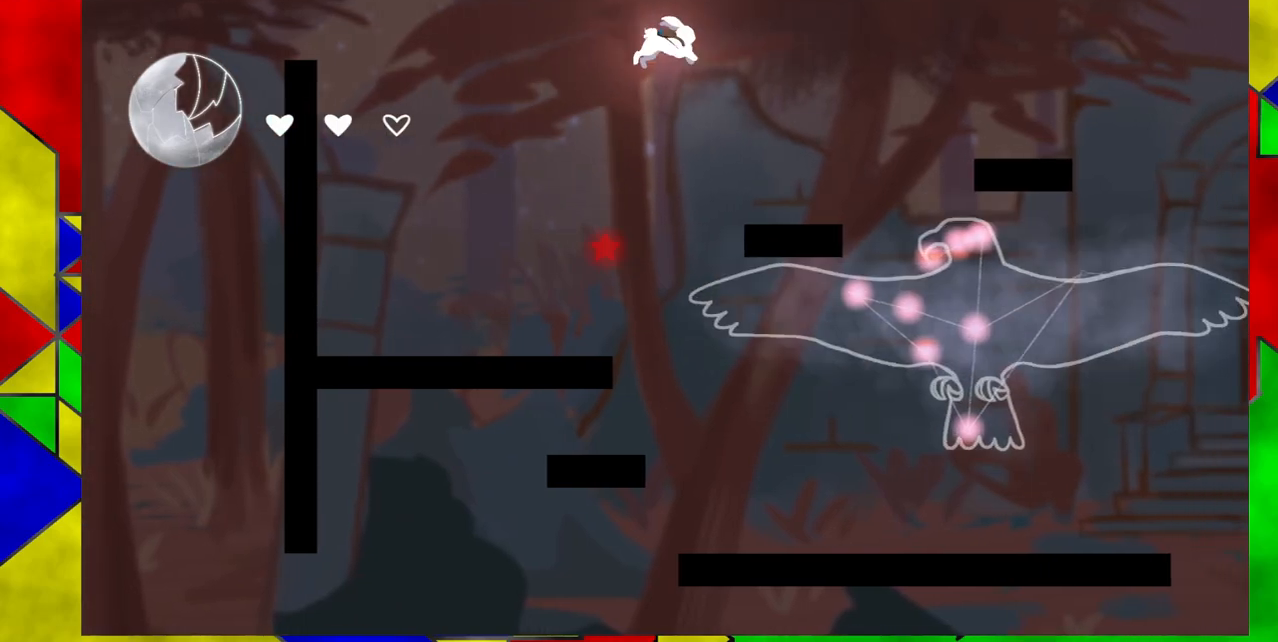
{"buttons": ["DPAD_RIGHT"], "events": [[33, "Y", "down"], [317, "Y", "up"], [367, "B", "up"]]}
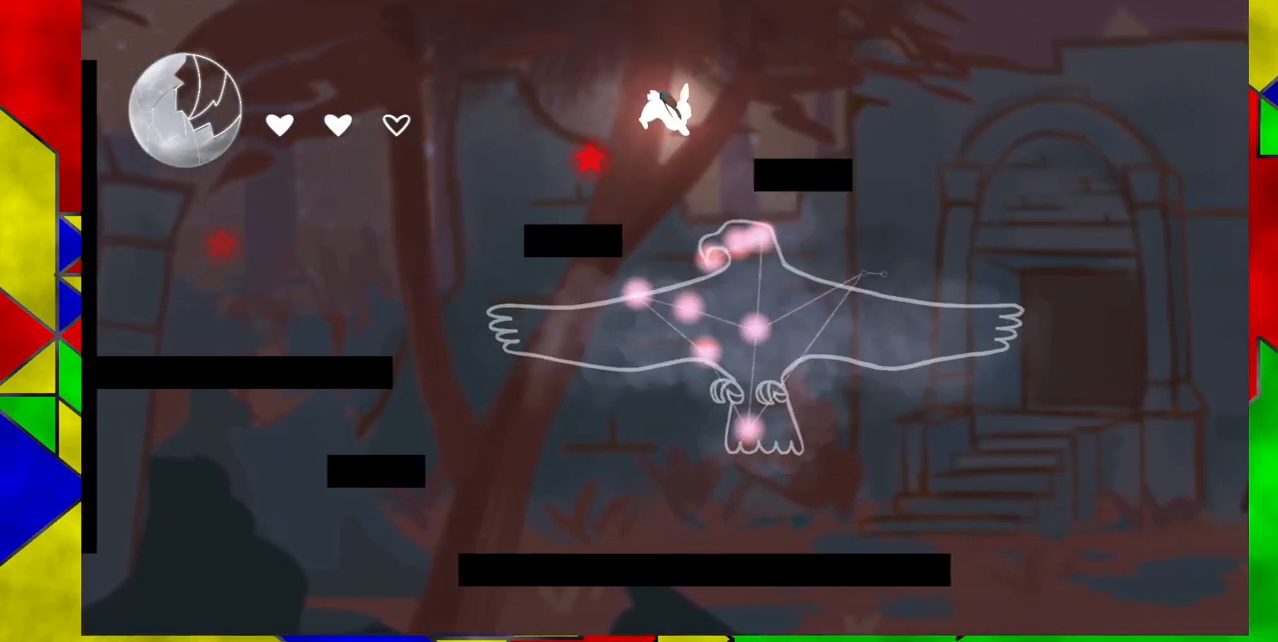
{"buttons": ["DPAD_DOWN"], "events": [[17, "DPAD_DOWN", "down"], [100, "DPAD_RIGHT", "up"]]}
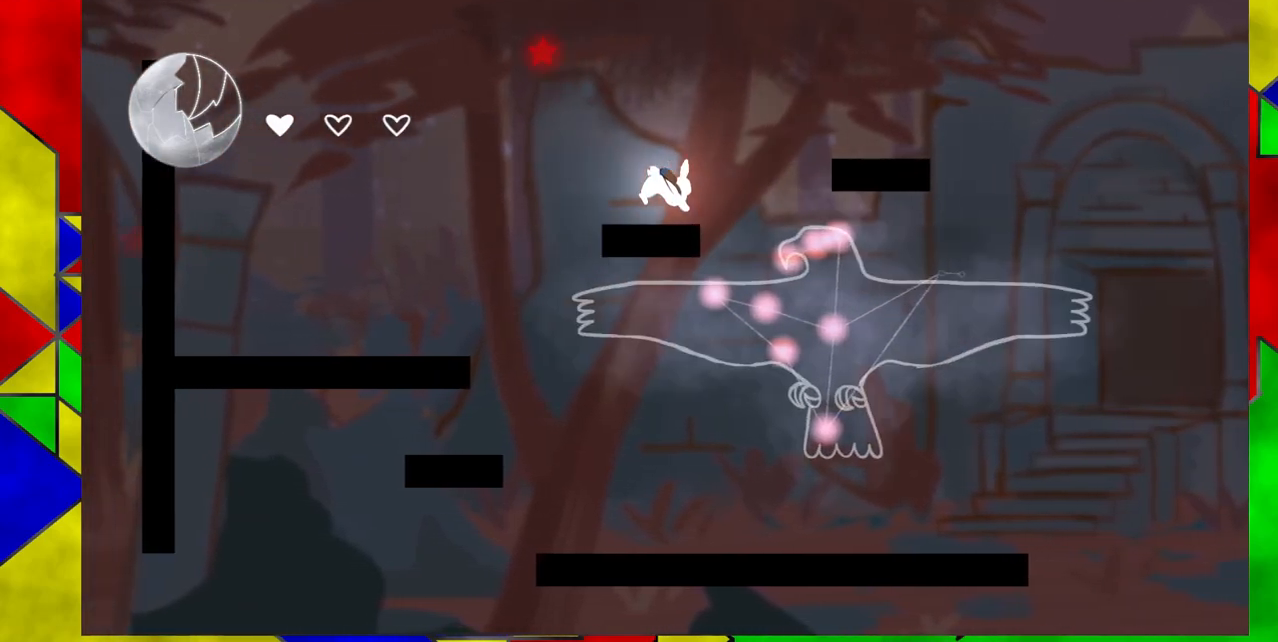
{"buttons": ["B"], "events": [[83, "DPAD_DOWN", "up"], [250, "B", "down"]]}
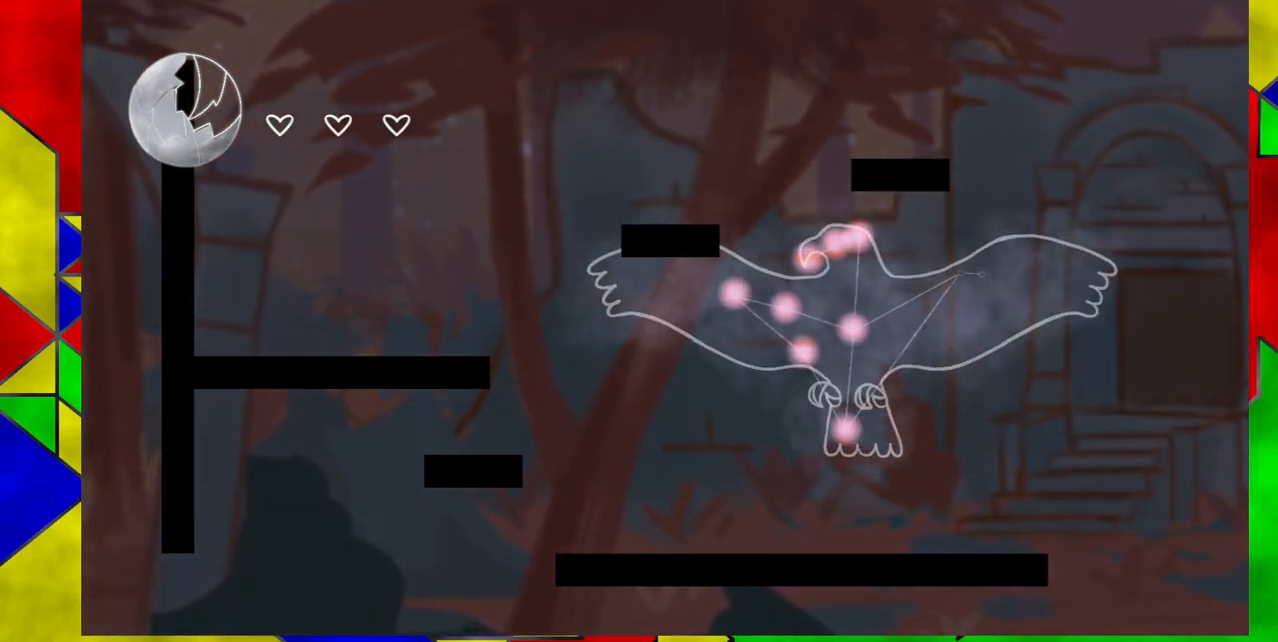
{"buttons": [], "events": [[267, "B", "up"]]}
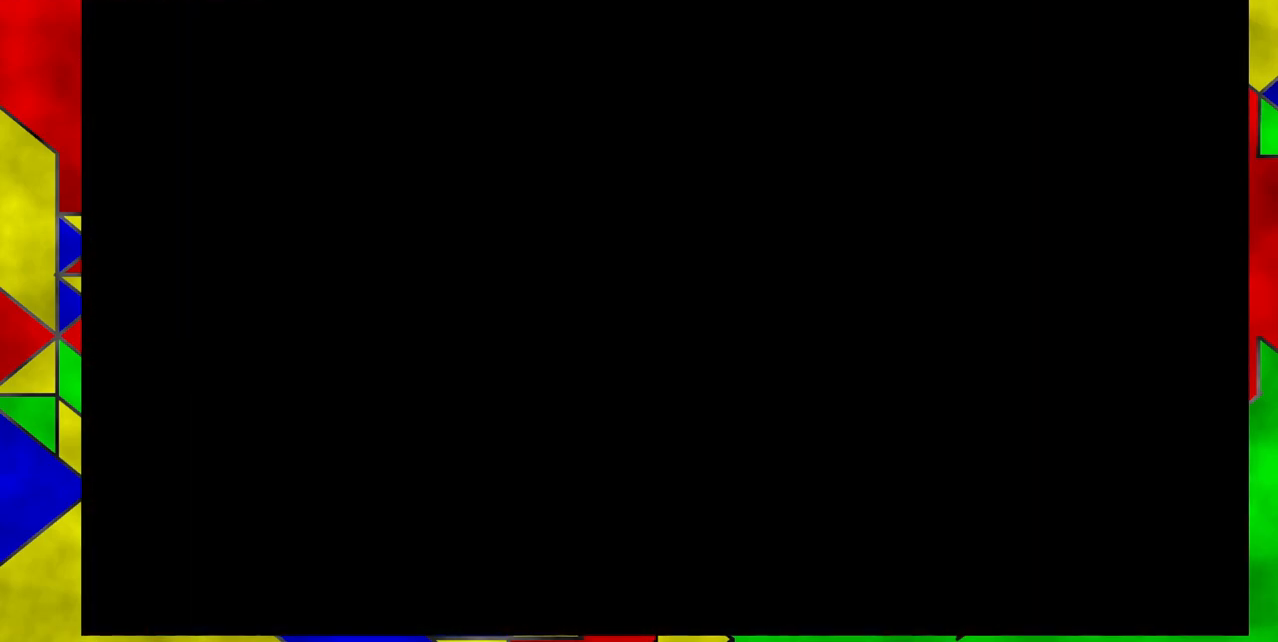
{"buttons": ["DPAD_RIGHT"], "events": [[183, "DPAD_RIGHT", "down"]]}
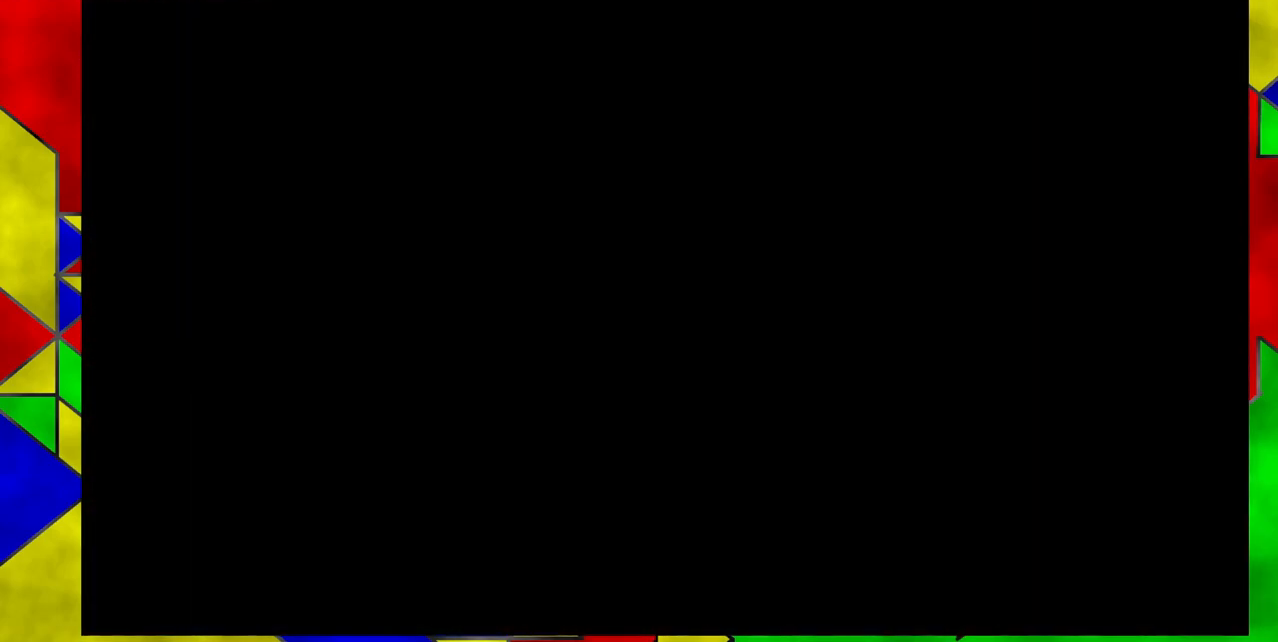
{"buttons": ["DPAD_RIGHT"], "events": []}
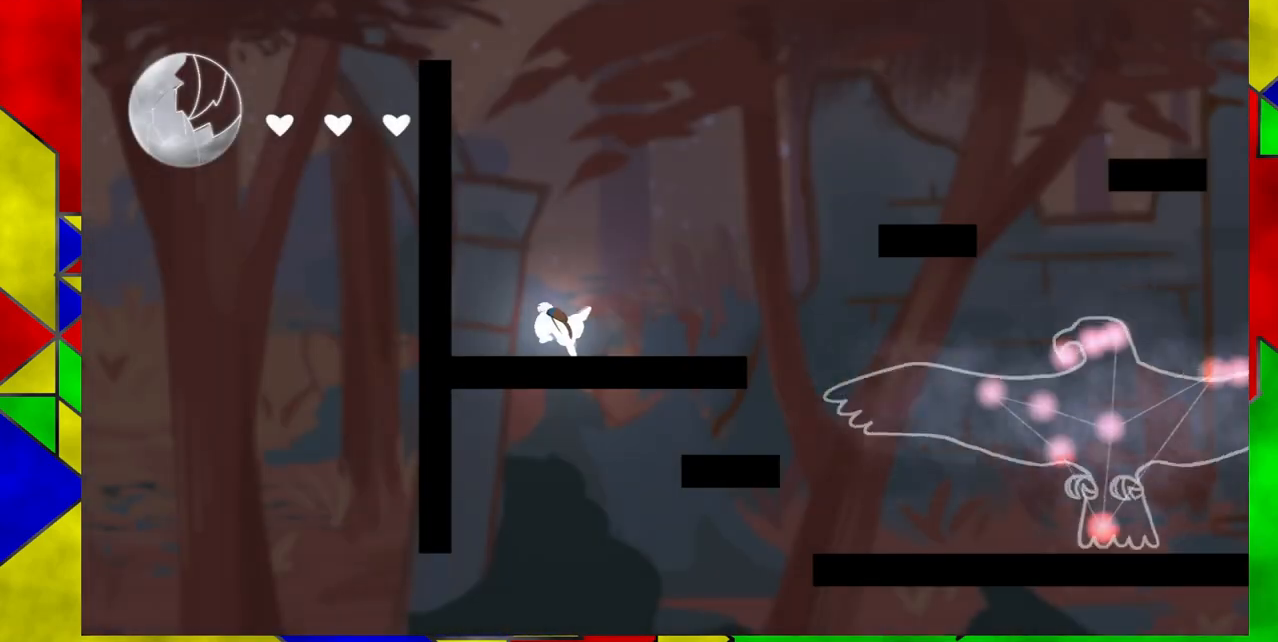
{"buttons": ["B", "DPAD_RIGHT"], "events": [[200, "B", "down"]]}
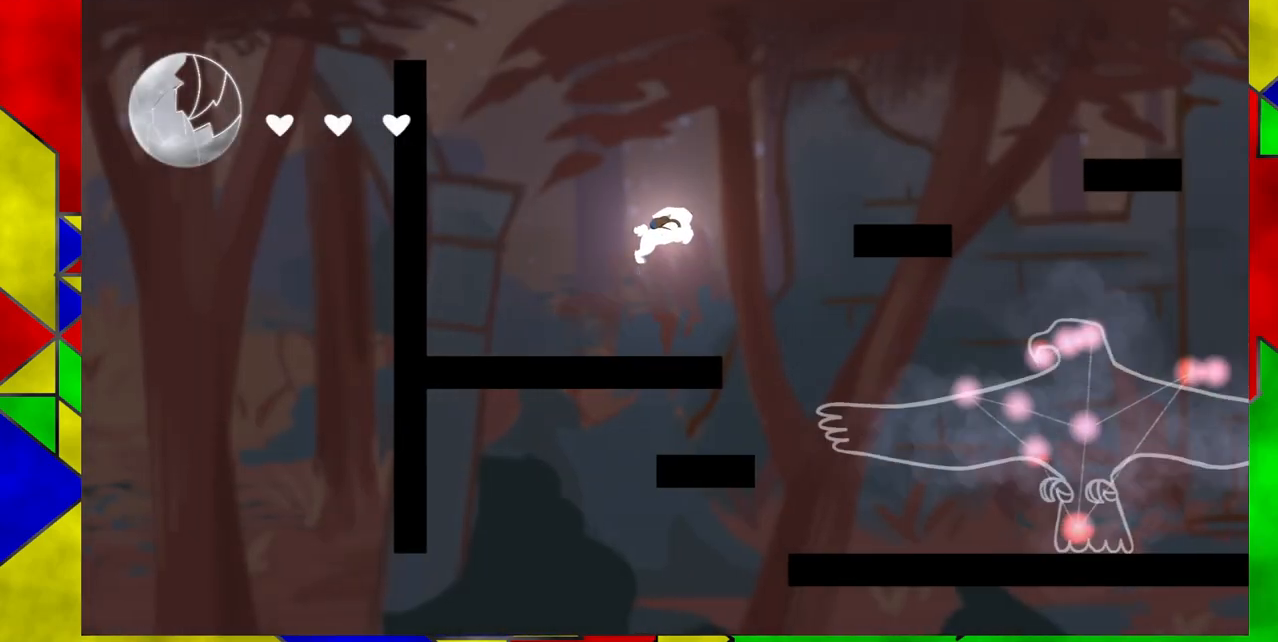
{"buttons": ["B", "DPAD_RIGHT"], "events": [[133, "B", "up"], [317, "B", "down"]]}
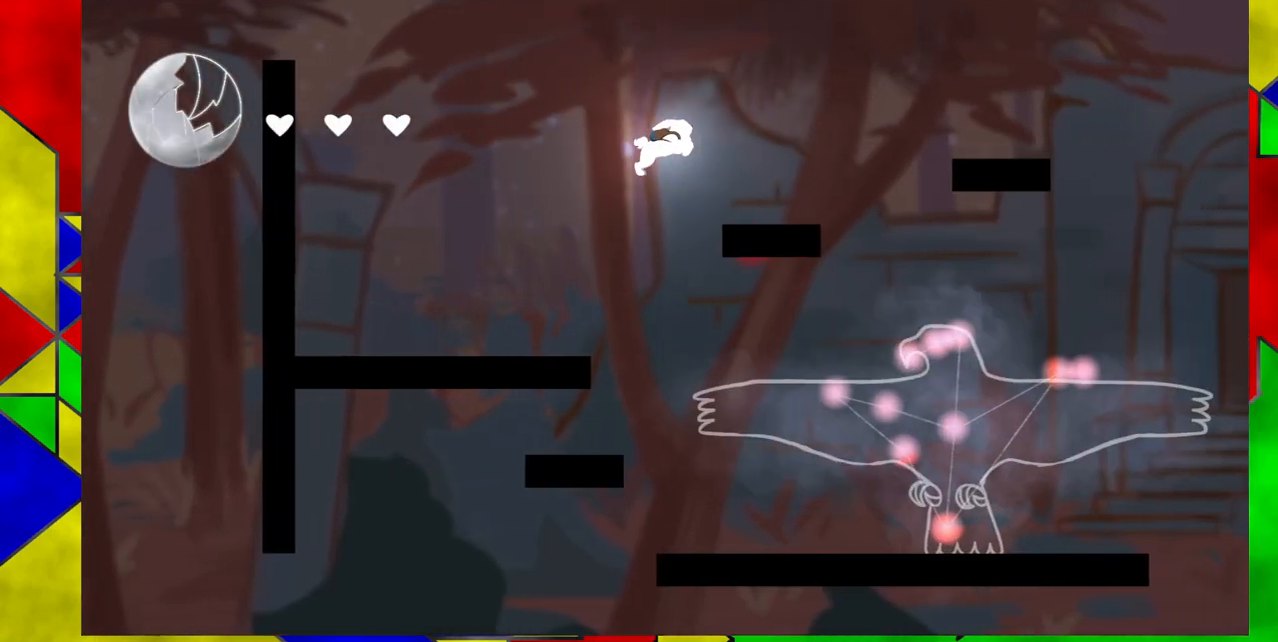
{"buttons": ["B", "Y", "DPAD_RIGHT"], "events": [[333, "Y", "down"]]}
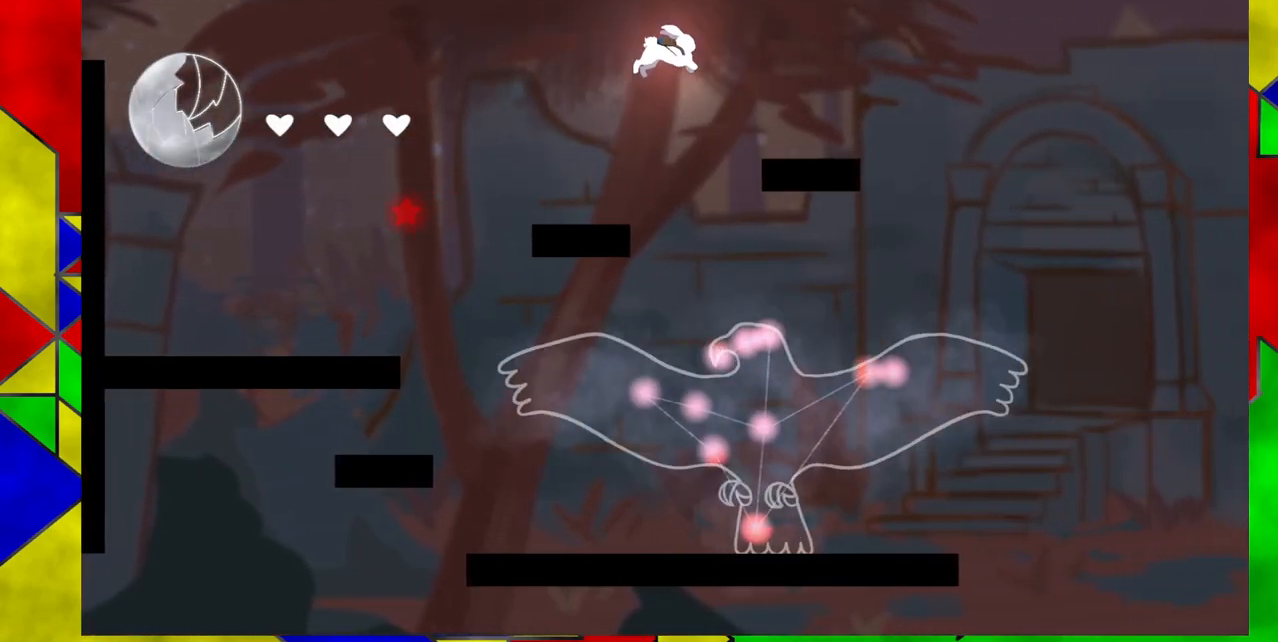
{"buttons": [], "events": [[100, "Y", "up"], [133, "B", "up"], [317, "DPAD_RIGHT", "up"]]}
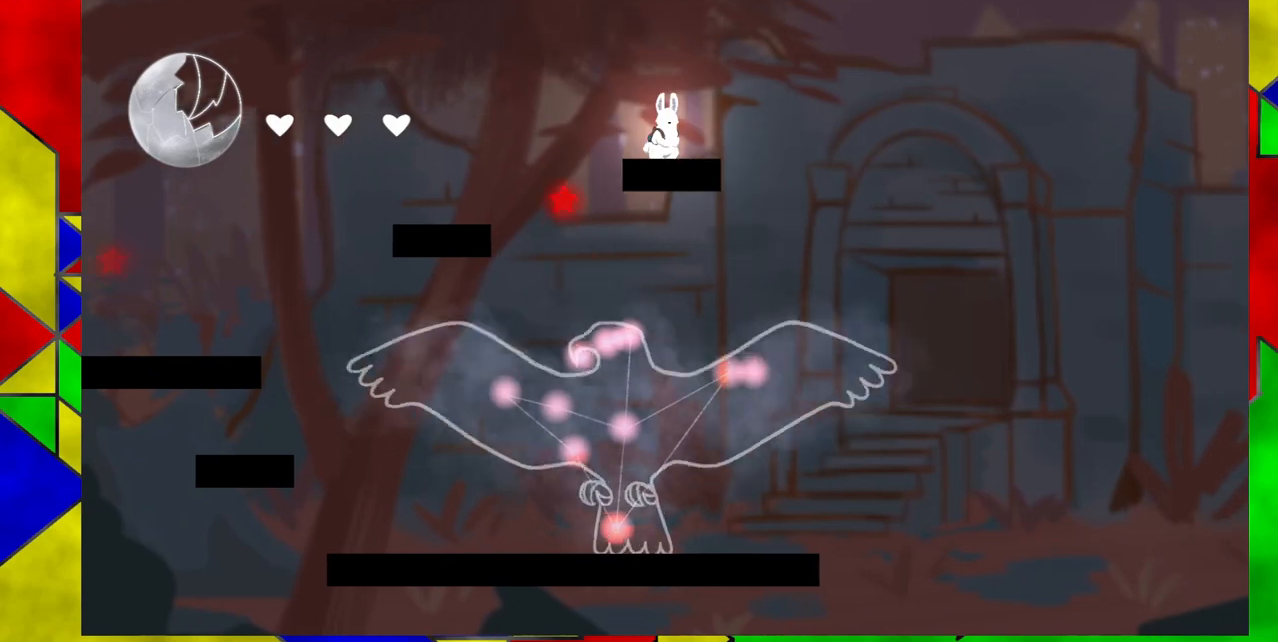
{"buttons": [], "events": []}
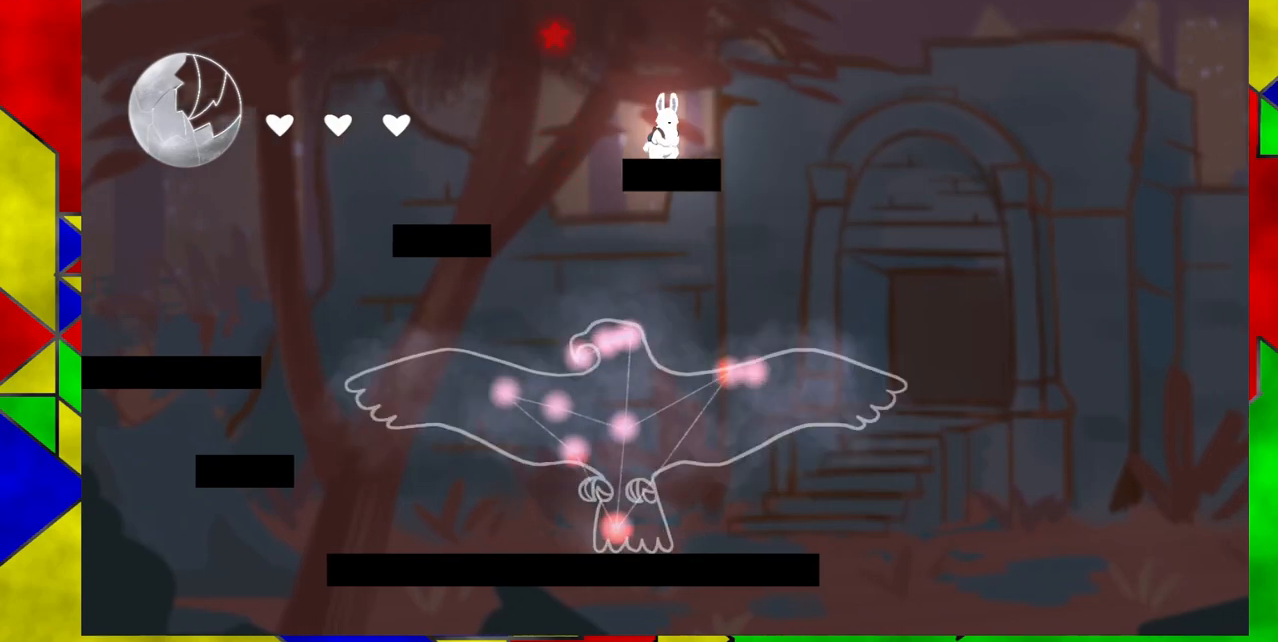
{"buttons": [], "events": [[67, "DPAD_RIGHT", "down"], [100, "Y", "down"], [300, "Y", "up"], [350, "DPAD_RIGHT", "up"]]}
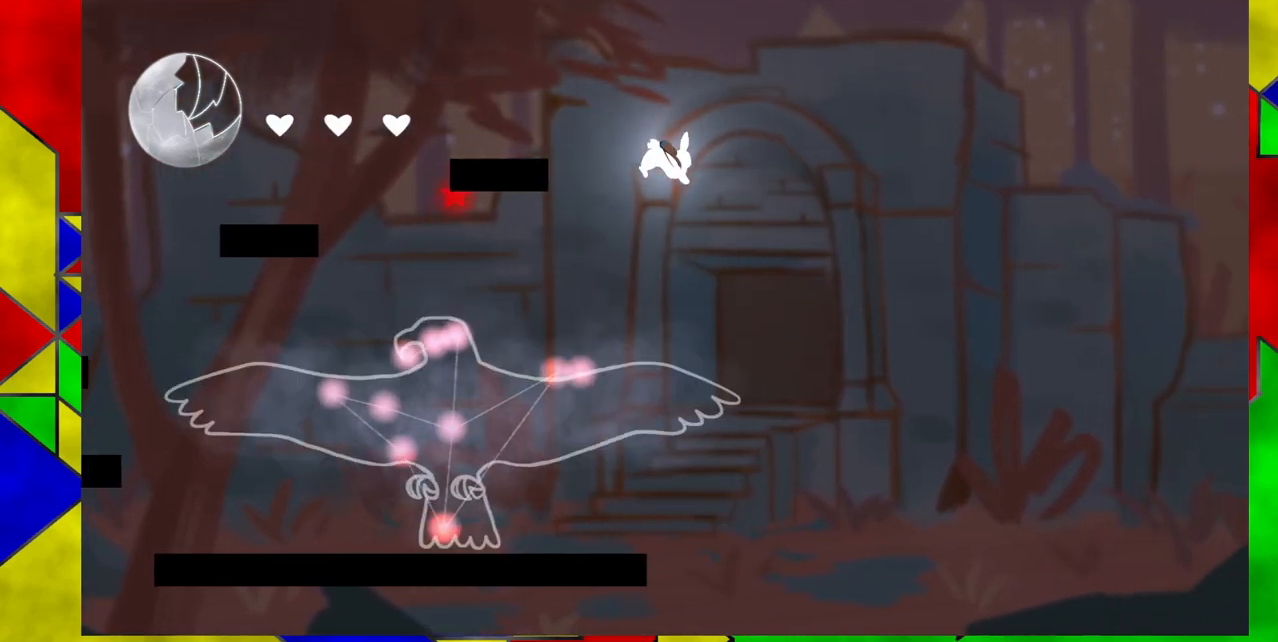
{"buttons": [], "events": [[17, "DPAD_LEFT", "down"], [467, "DPAD_LEFT", "up"]]}
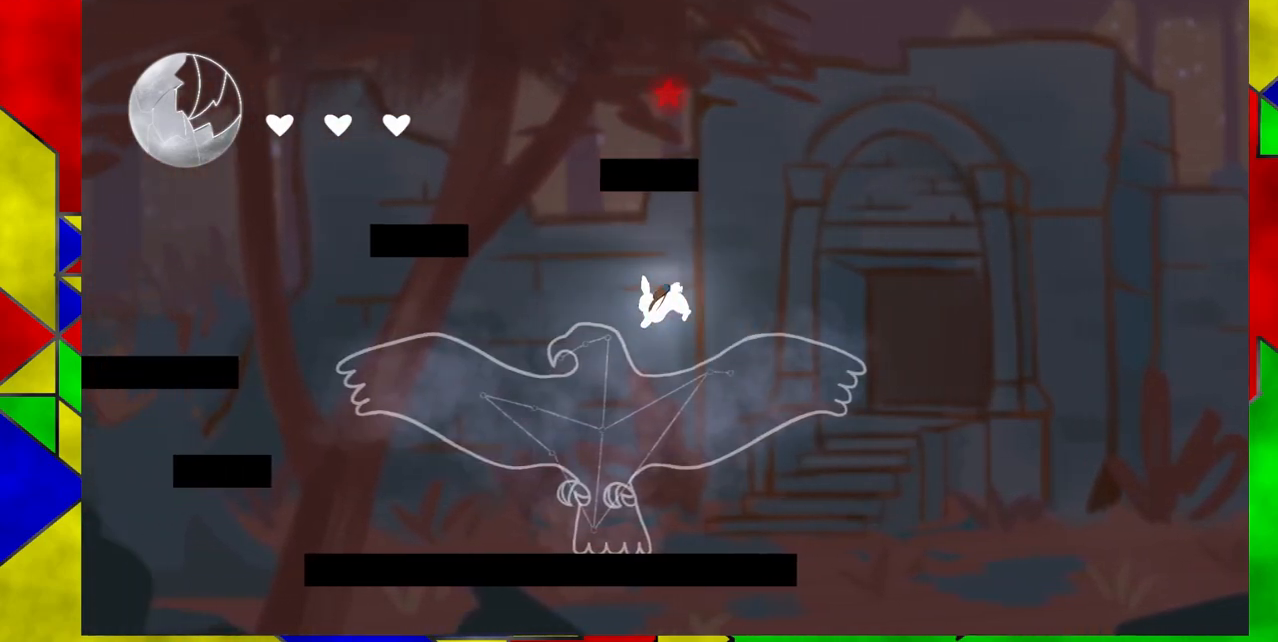
{"buttons": [], "events": []}
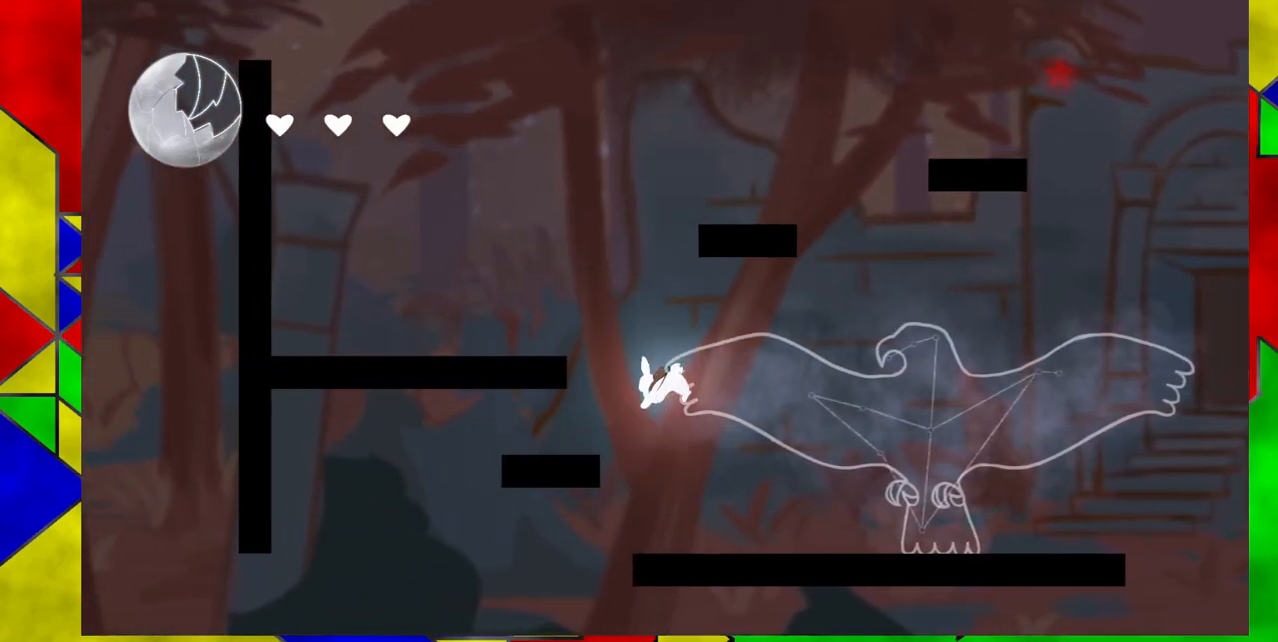
{"buttons": ["B"], "events": [[283, "B", "down"]]}
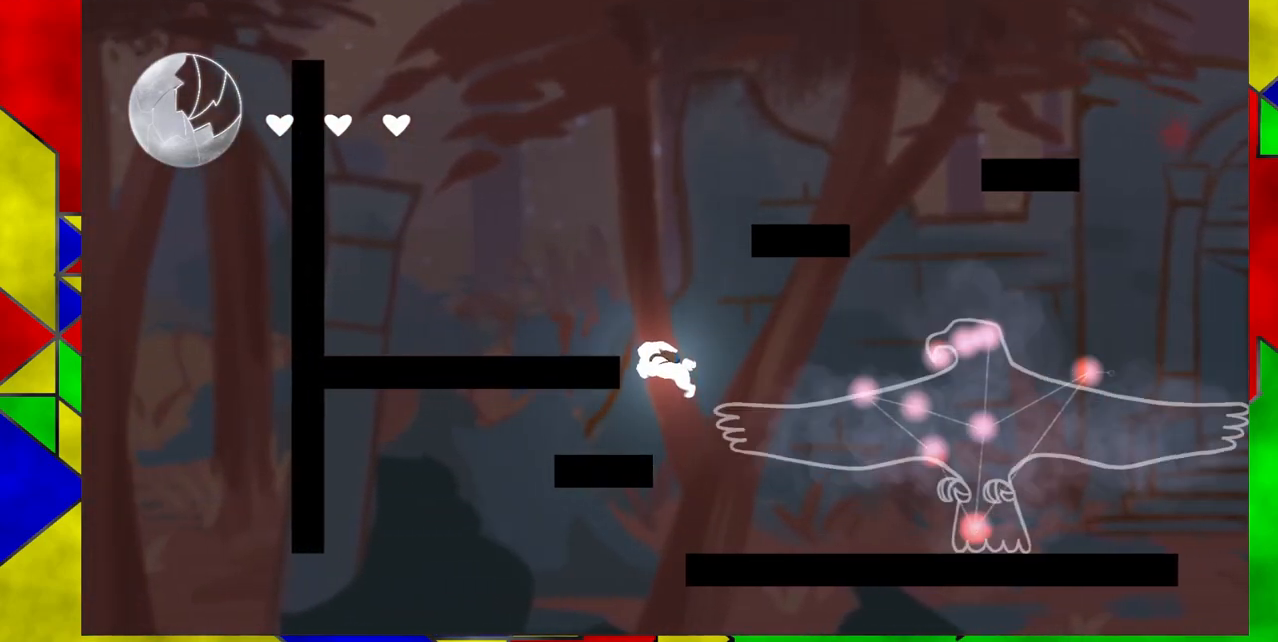
{"buttons": ["B"], "events": [[150, "B", "up"], [317, "B", "down"]]}
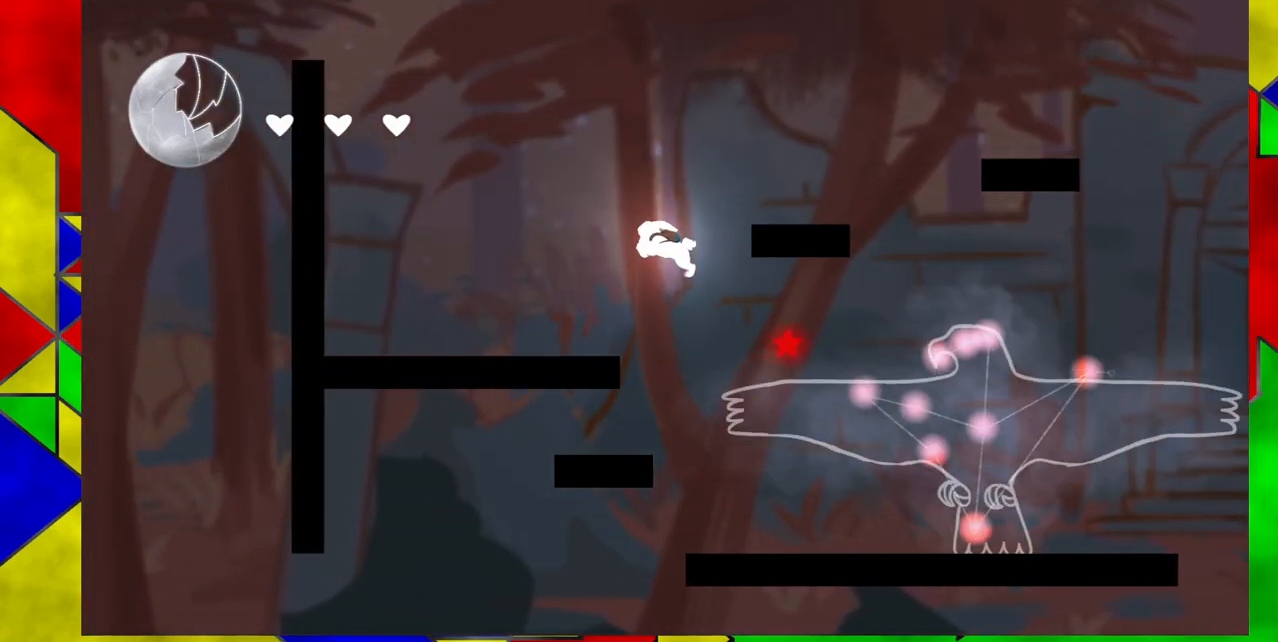
{"buttons": [], "events": [[17, "DPAD_RIGHT", "down"], [400, "B", "up"], [417, "DPAD_RIGHT", "up"]]}
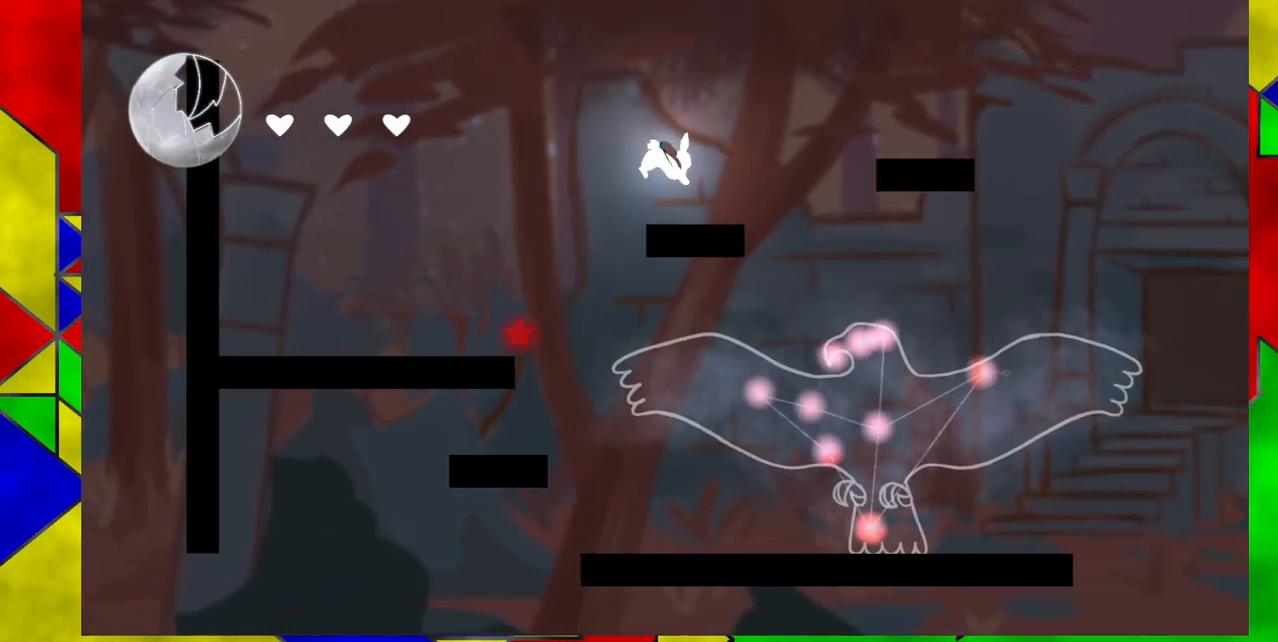
{"buttons": ["DPAD_RIGHT"], "events": [[67, "DPAD_RIGHT", "down"], [167, "Y", "down"], [367, "Y", "up"]]}
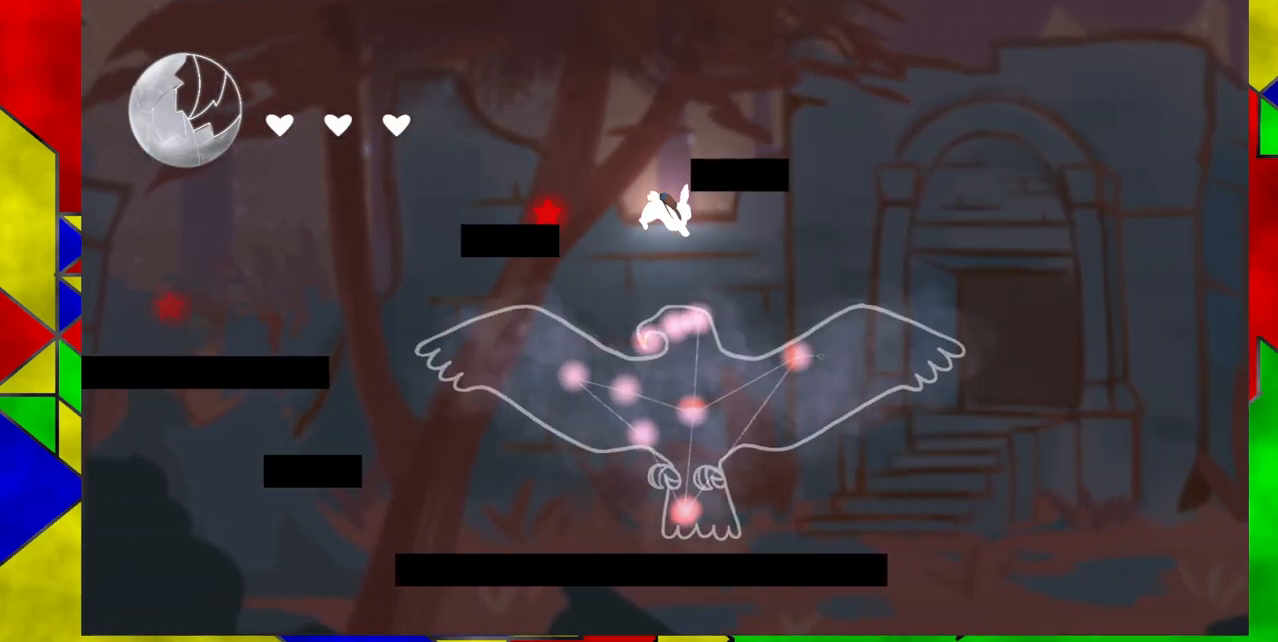
{"buttons": [], "events": [[50, "DPAD_RIGHT", "up"]]}
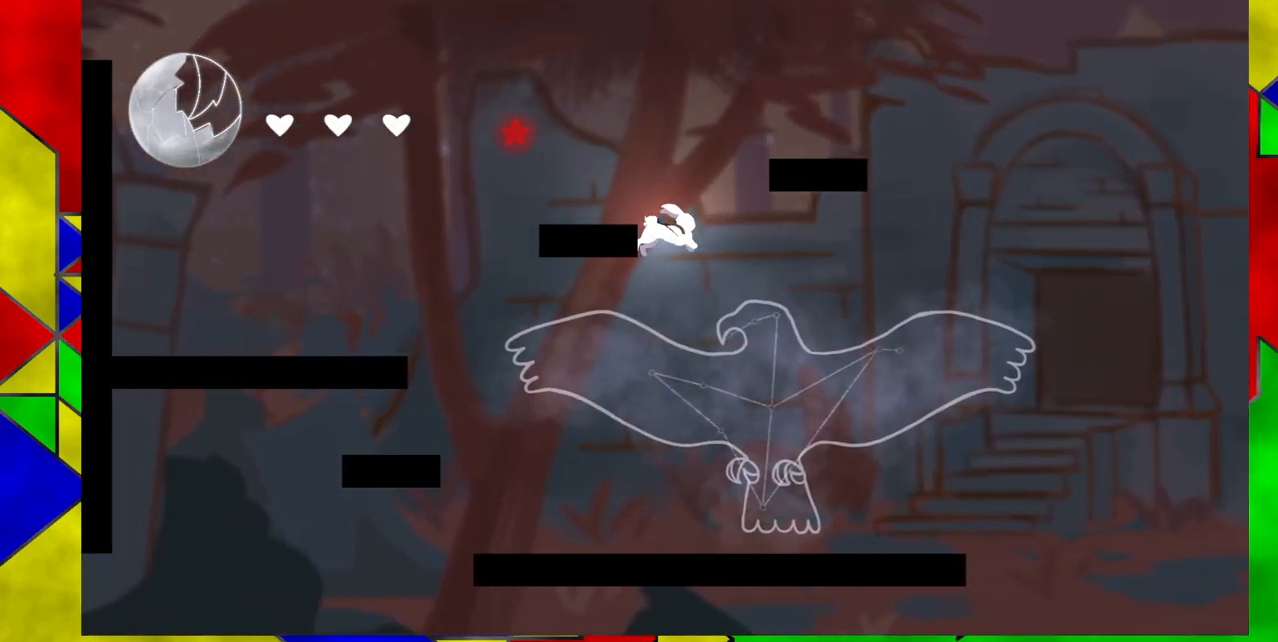
{"buttons": ["DPAD_LEFT"], "events": [[117, "B", "down"], [450, "B", "up"], [450, "DPAD_LEFT", "down"]]}
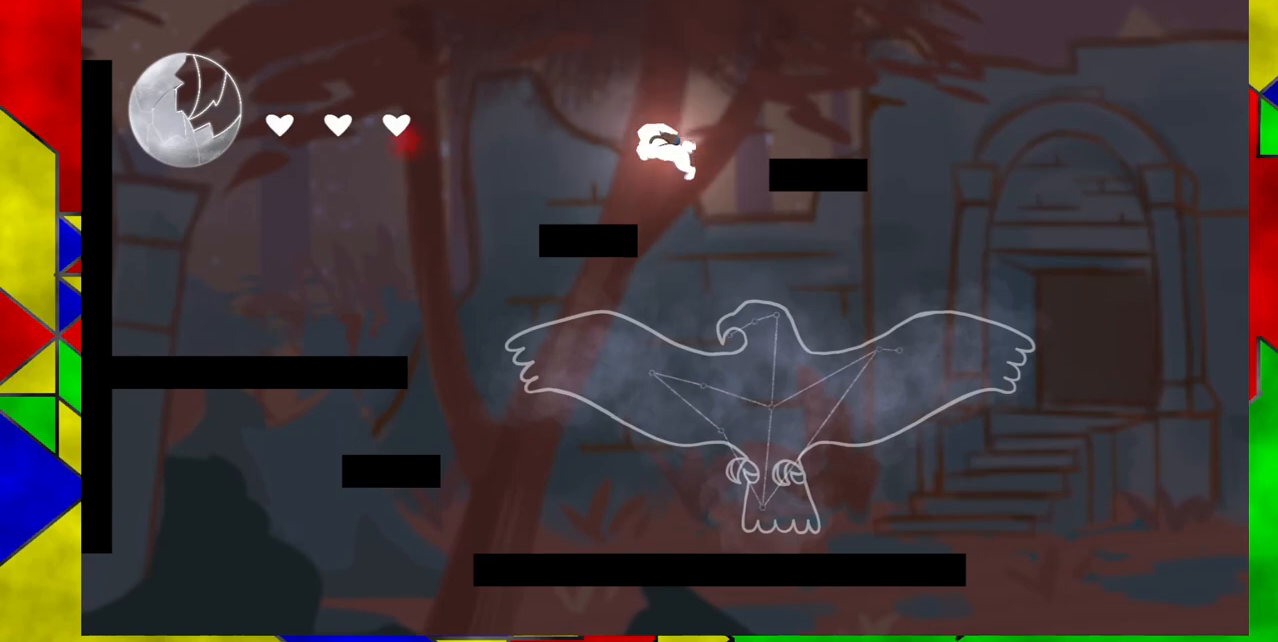
{"buttons": [], "events": [[367, "DPAD_LEFT", "up"]]}
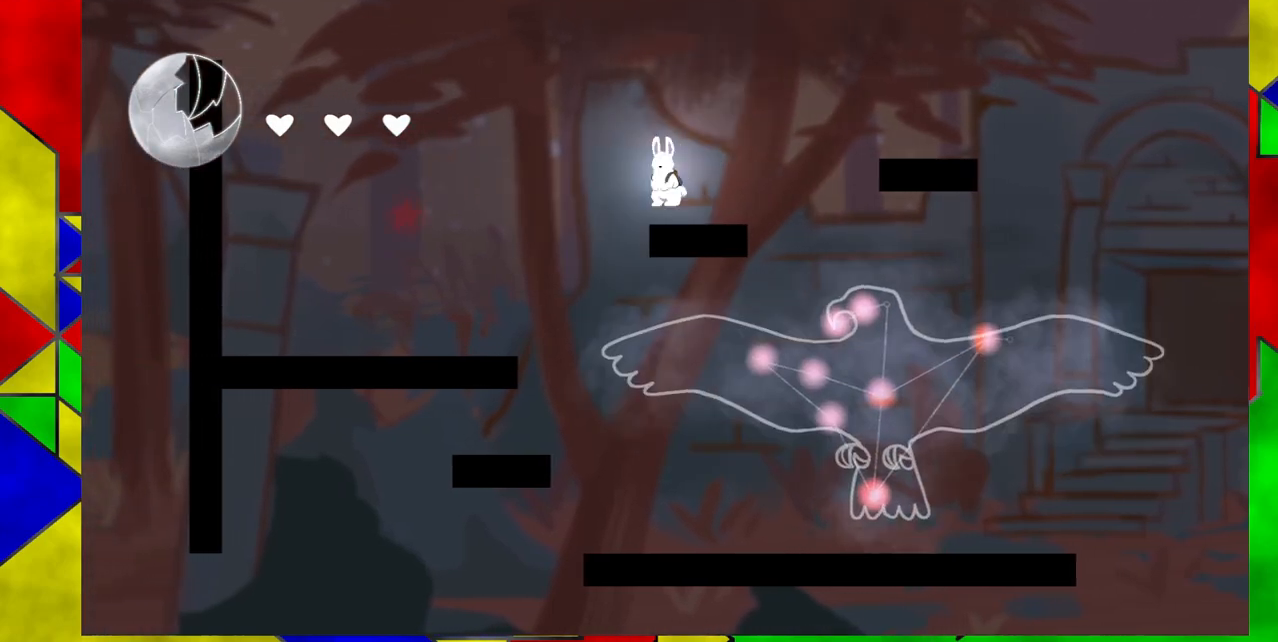
{"buttons": ["B"], "events": [[167, "DPAD_LEFT", "down"], [200, "B", "down"], [383, "DPAD_LEFT", "up"]]}
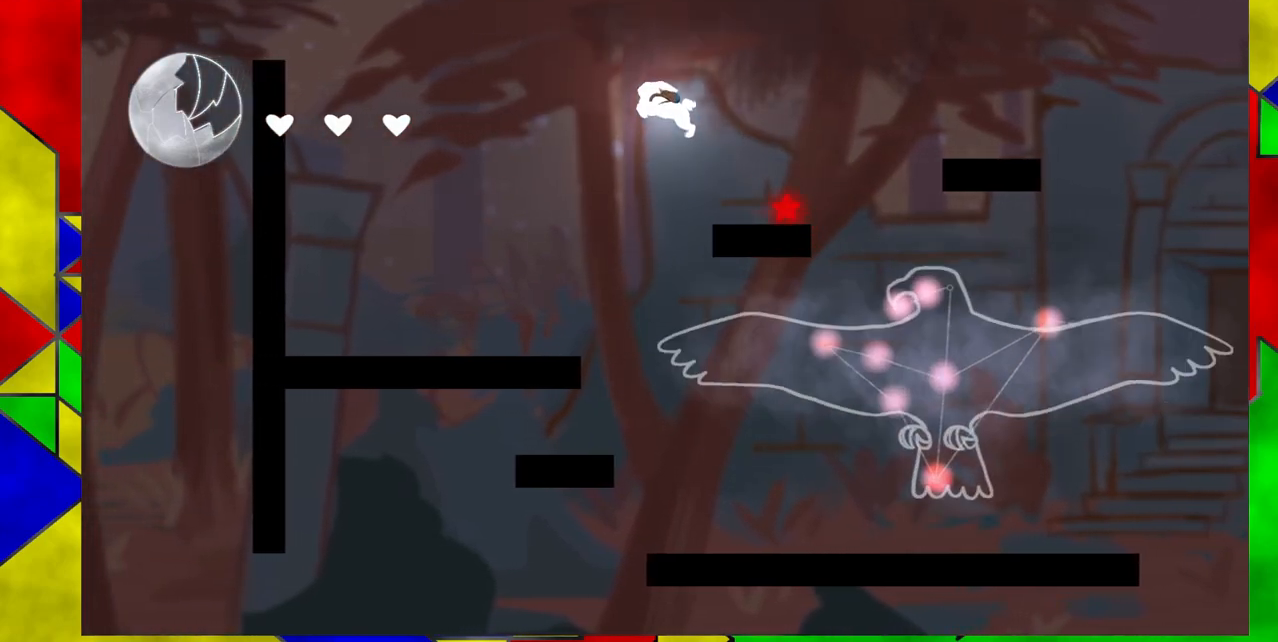
{"buttons": ["B", "DPAD_RIGHT"], "events": [[17, "B", "up"], [17, "DPAD_RIGHT", "down"], [217, "B", "down"]]}
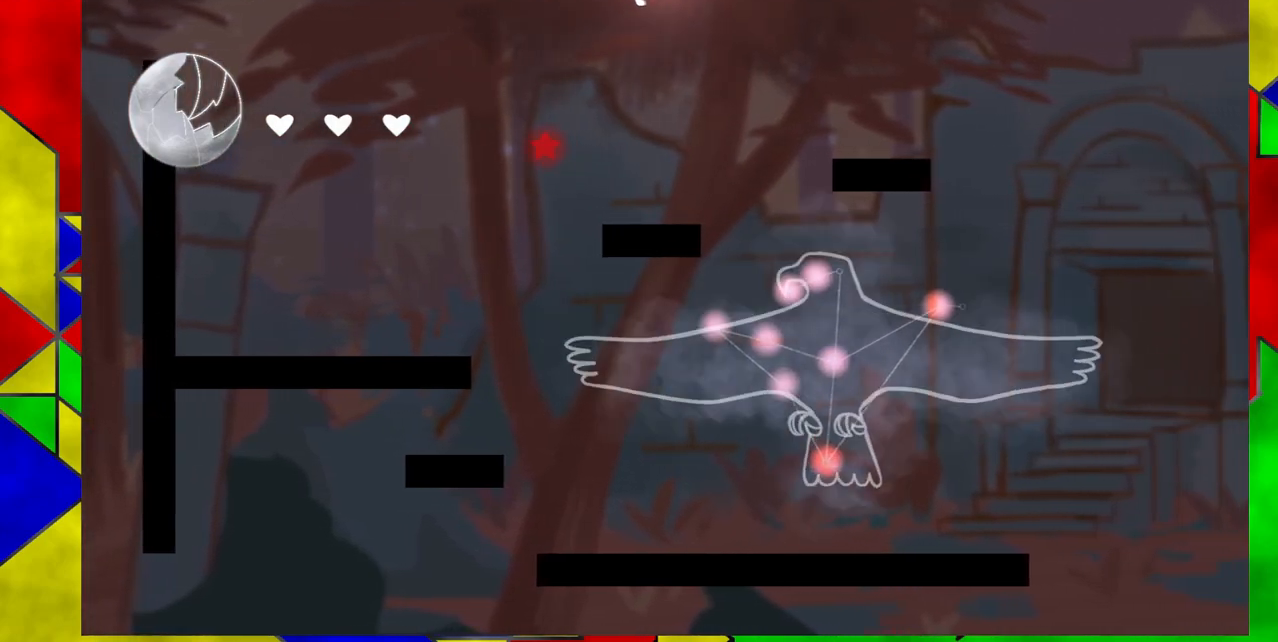
{"buttons": ["DPAD_RIGHT"], "events": [[100, "B", "up"]]}
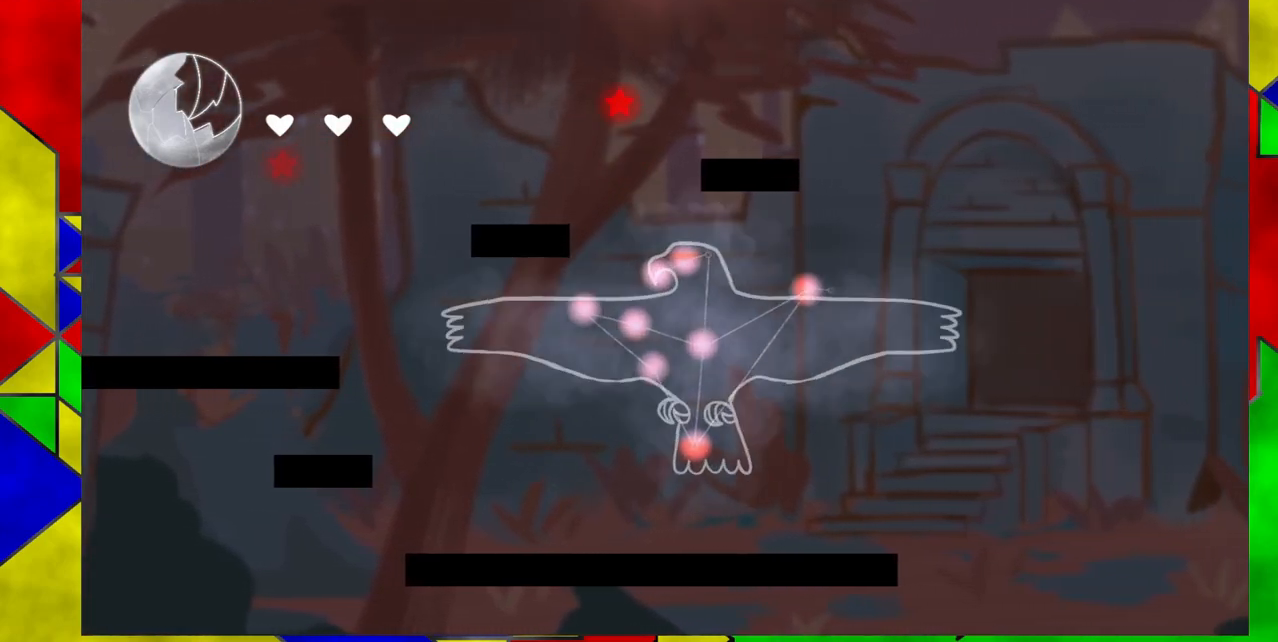
{"buttons": ["Y", "DPAD_LEFT"], "events": [[333, "DPAD_RIGHT", "up"], [417, "DPAD_LEFT", "down"], [483, "Y", "down"]]}
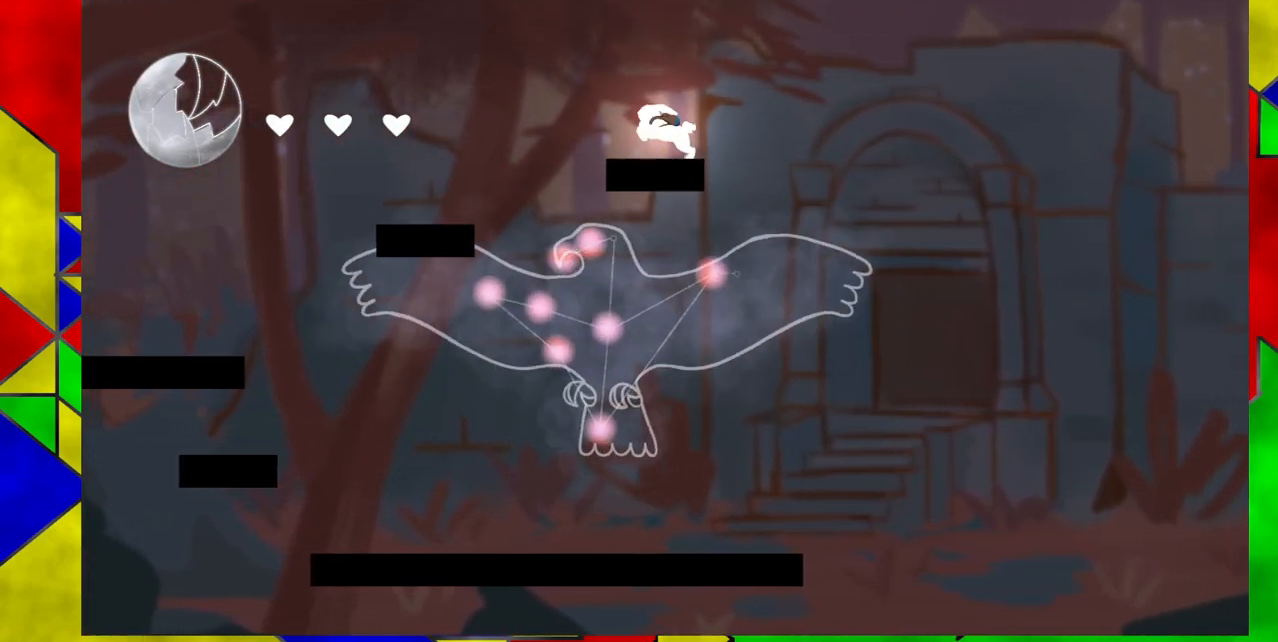
{"buttons": ["DPAD_LEFT"], "events": [[233, "Y", "up"]]}
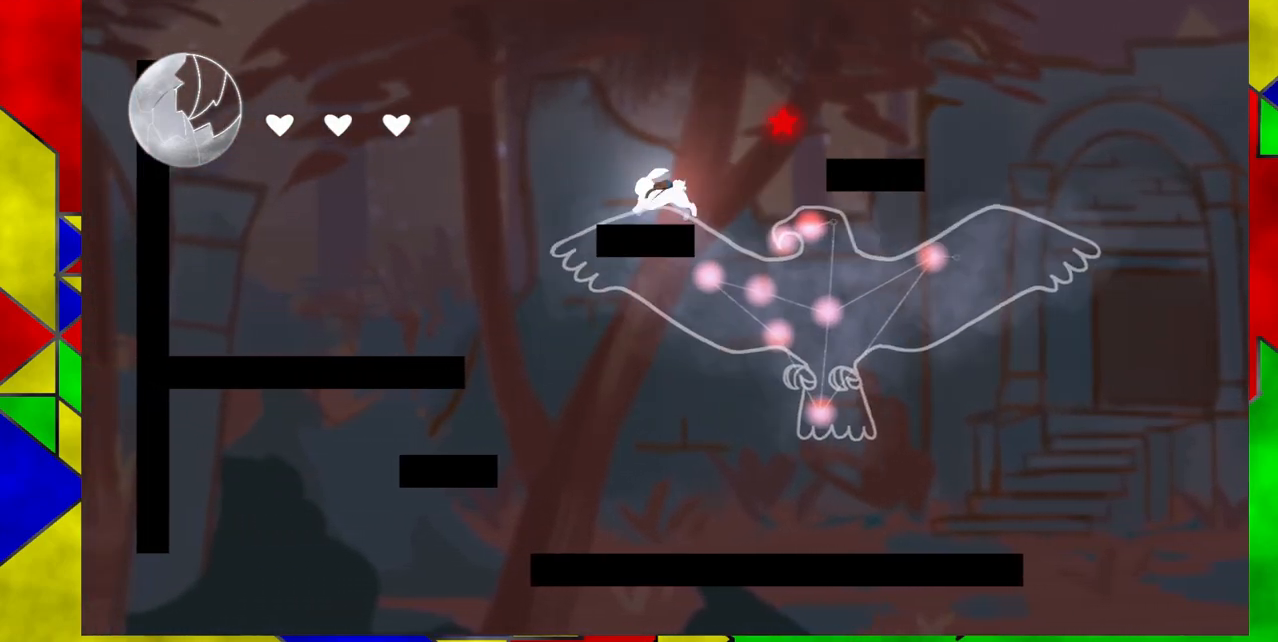
{"buttons": ["B", "DPAD_LEFT"], "events": [[150, "DPAD_LEFT", "up"], [417, "B", "down"], [467, "DPAD_LEFT", "down"]]}
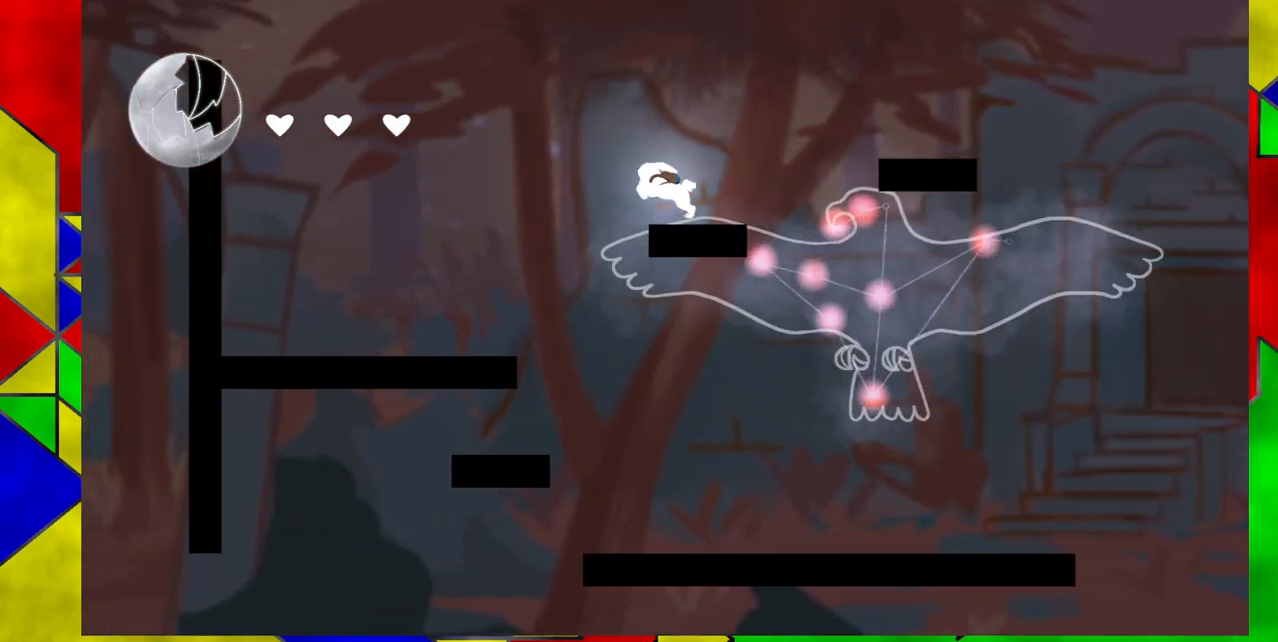
{"buttons": ["DPAD_RIGHT"], "events": [[317, "DPAD_LEFT", "up"], [433, "B", "up"], [433, "DPAD_RIGHT", "down"]]}